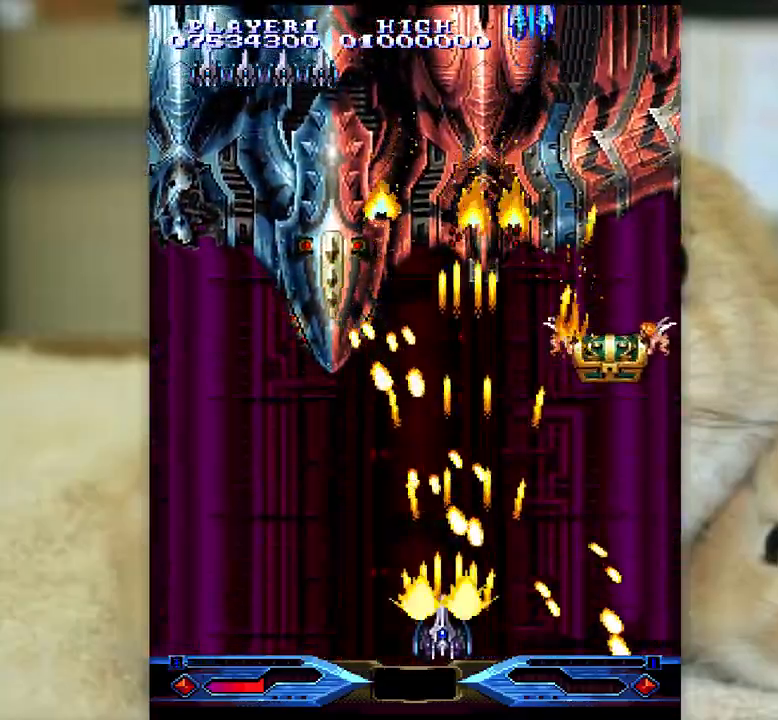
Gameplay with keyboard; each line is a JSON object with the keys held at the frame after it. "events" lists presses ("down") and releases ("up") of "a", "c", "ctrl", "d", "f", "j", "k", "l", "s", "semicolon", "shift", "space", "v", "w", "x" and "z" between this image and that frame as [ms after this image, input, new state], when the widget could be followed in between. No other keys are recorded. Mouse input is not recorded.
{"keys": ["ctrl", "j"], "events": [[50, "j", "down"], [133, "j", "up"], [217, "j", "down"], [300, "j", "up"], [433, "j", "down"]]}
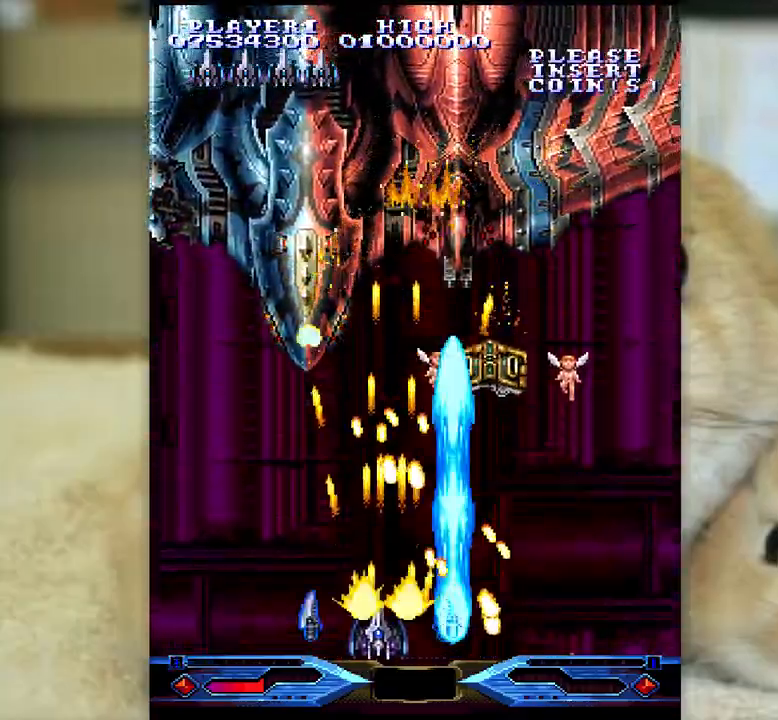
{"keys": ["ctrl", "semicolon"], "events": [[33, "j", "up"], [133, "j", "down"], [183, "j", "up"], [350, "l", "down"], [433, "semicolon", "down"], [483, "l", "up"]]}
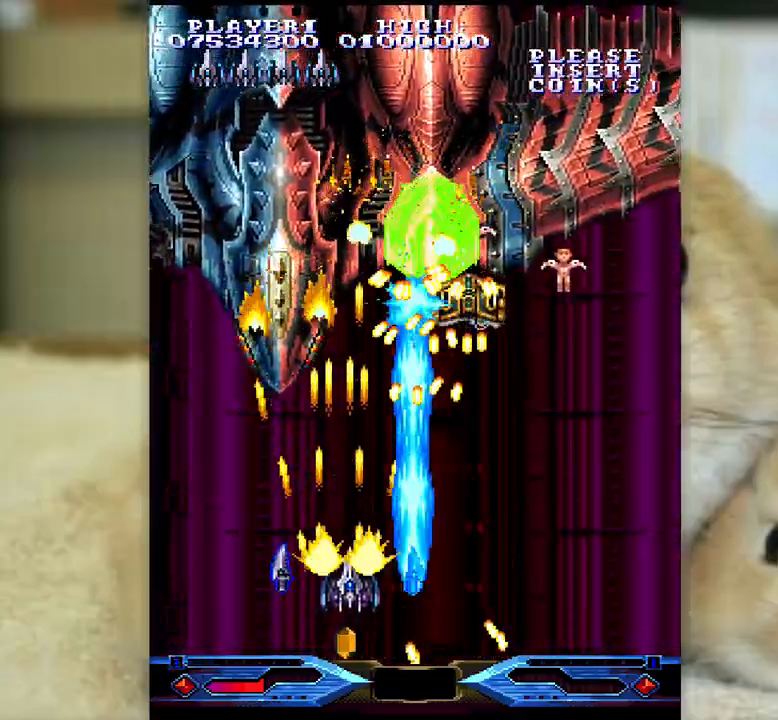
{"keys": ["ctrl", "l", "semicolon"], "events": [[50, "k", "down"], [117, "semicolon", "up"], [183, "k", "up"], [333, "x", "down"], [350, "l", "down"], [400, "semicolon", "down"], [417, "x", "up"]]}
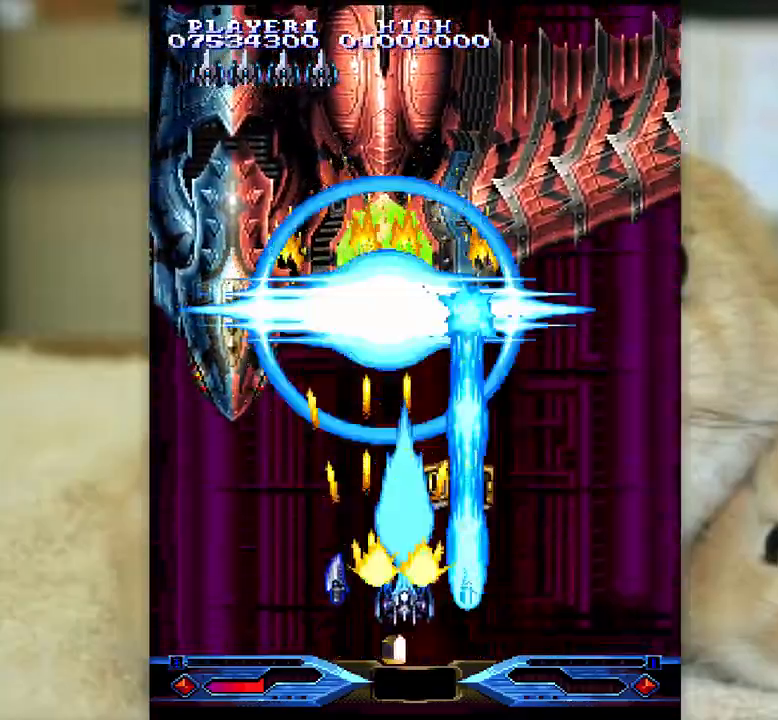
{"keys": ["ctrl", "j", "l"], "events": [[150, "j", "down"], [183, "semicolon", "up"]]}
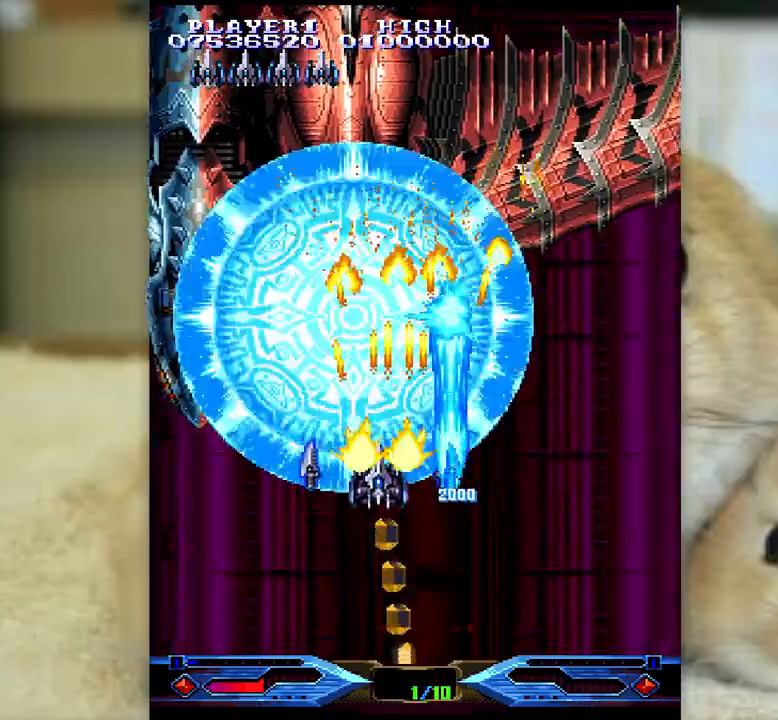
{"keys": ["ctrl"], "events": [[200, "j", "up"], [250, "l", "up"], [400, "j", "down"], [417, "k", "down"], [450, "k", "up"], [500, "j", "up"]]}
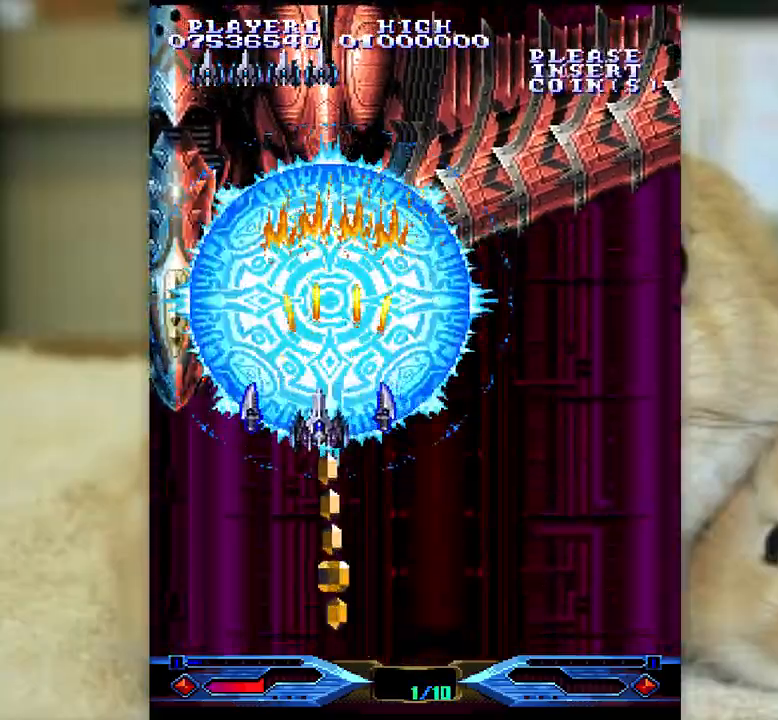
{"keys": ["ctrl", "k"], "events": [[100, "j", "down"], [117, "k", "down"], [150, "k", "up"], [200, "j", "up"], [283, "j", "down"], [283, "k", "down"], [350, "k", "up"], [367, "j", "up"], [450, "k", "down"]]}
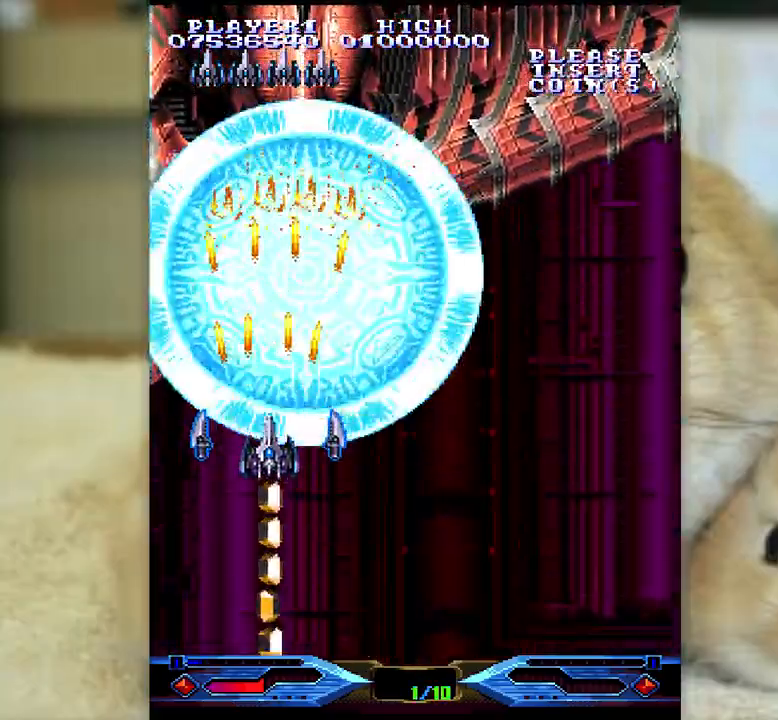
{"keys": ["ctrl", "k"], "events": [[67, "k", "up"], [133, "k", "down"], [317, "k", "up"], [367, "k", "down"]]}
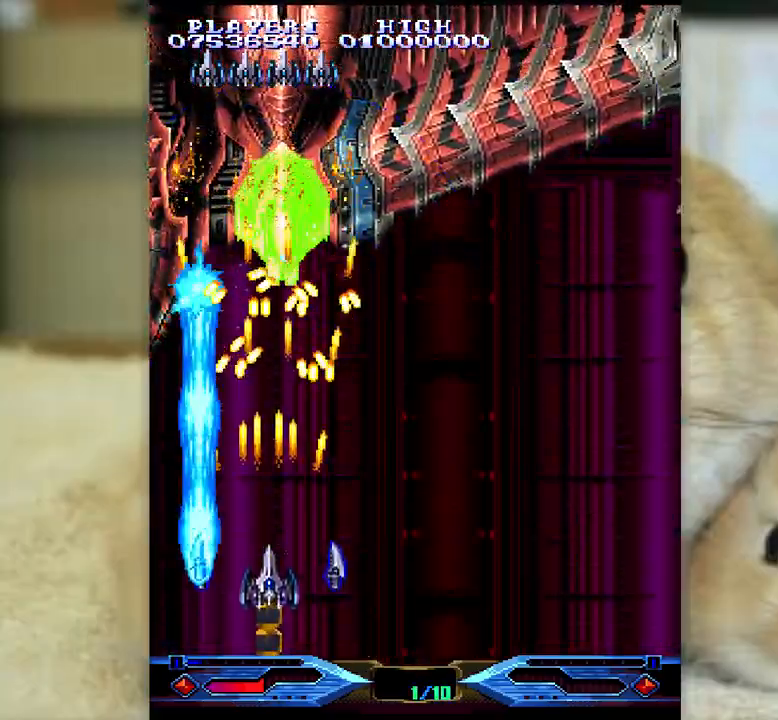
{"keys": ["ctrl", "semicolon"], "events": [[117, "semicolon", "down"], [217, "k", "up"]]}
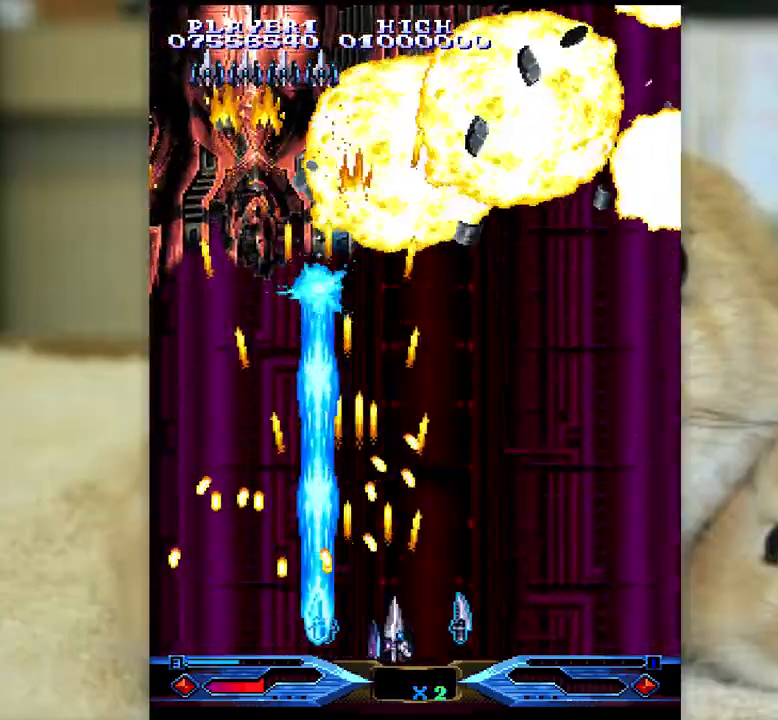
{"keys": ["ctrl", "l", "semicolon"], "events": [[217, "l", "down"]]}
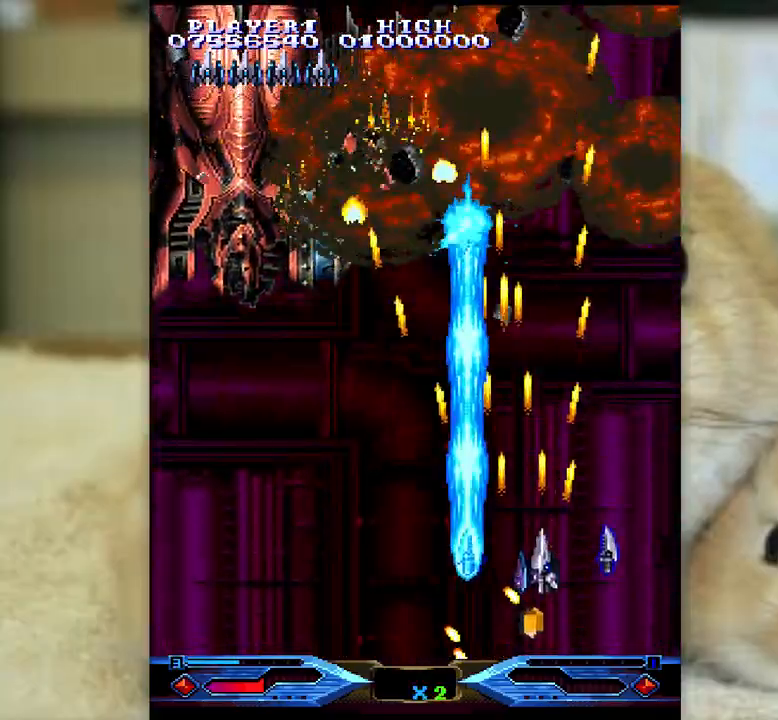
{"keys": ["z"], "events": [[83, "z", "down"], [100, "j", "down"], [133, "l", "up"], [133, "semicolon", "up"], [167, "ctrl", "up"], [300, "j", "up"], [400, "j", "down"], [417, "k", "down"], [450, "k", "up"], [467, "j", "up"]]}
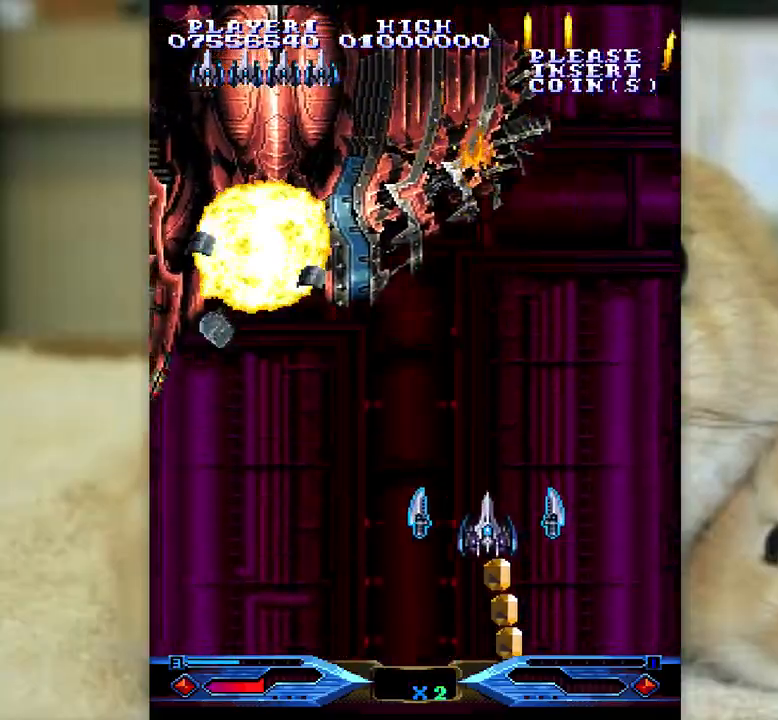
{"keys": ["j", "k", "z"], "events": [[83, "k", "down"], [100, "j", "down"], [150, "j", "up"], [150, "k", "up"], [250, "j", "down"], [250, "k", "down"], [333, "j", "up"], [367, "k", "up"], [450, "j", "down"], [450, "k", "down"]]}
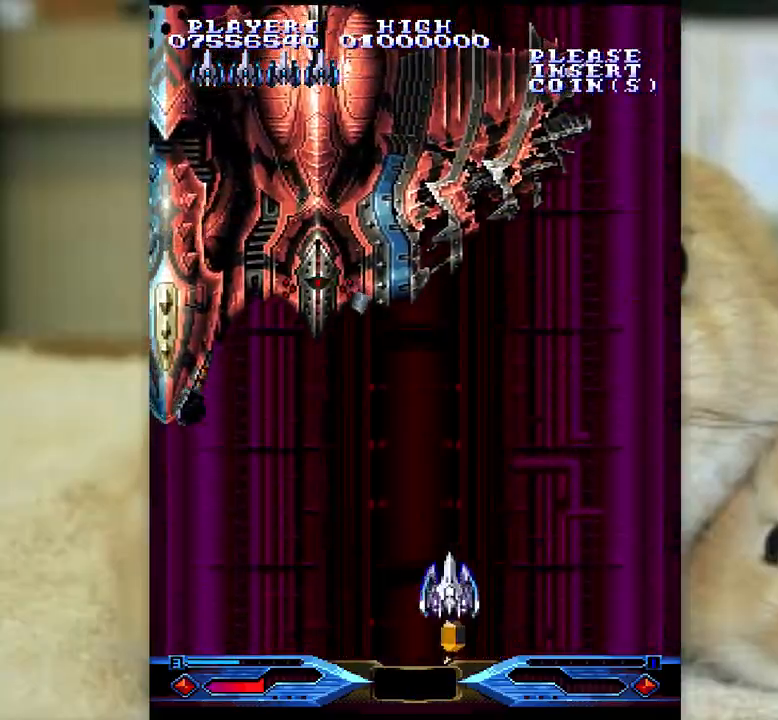
{"keys": ["z"], "events": [[83, "j", "up"], [83, "k", "up"], [167, "j", "down"], [183, "k", "down"], [233, "k", "up"], [283, "j", "up"], [383, "j", "down"], [383, "k", "down"], [500, "j", "up"], [500, "k", "up"]]}
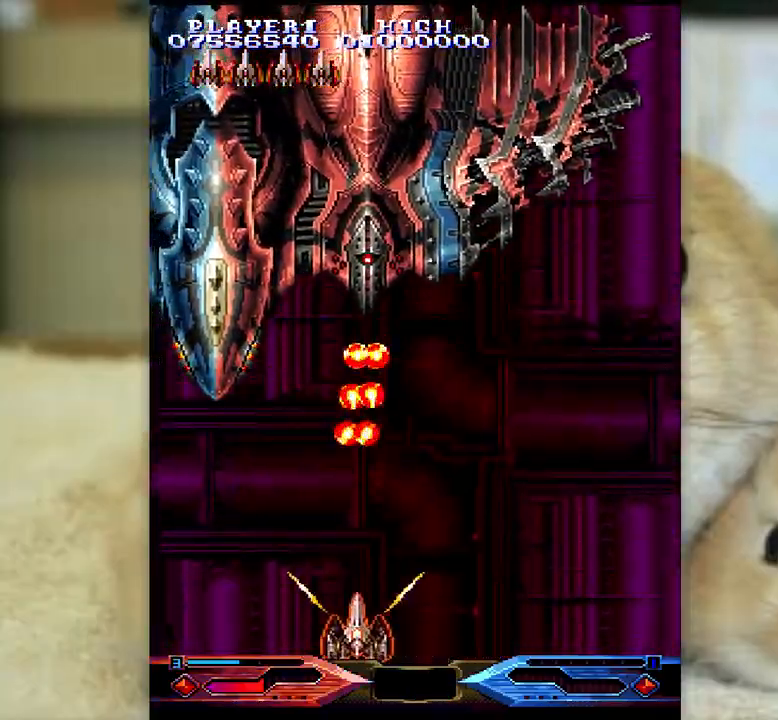
{"keys": ["ctrl"], "events": [[50, "j", "down"], [100, "ctrl", "down"], [117, "z", "up"], [167, "l", "down"], [333, "j", "up"], [400, "l", "up"]]}
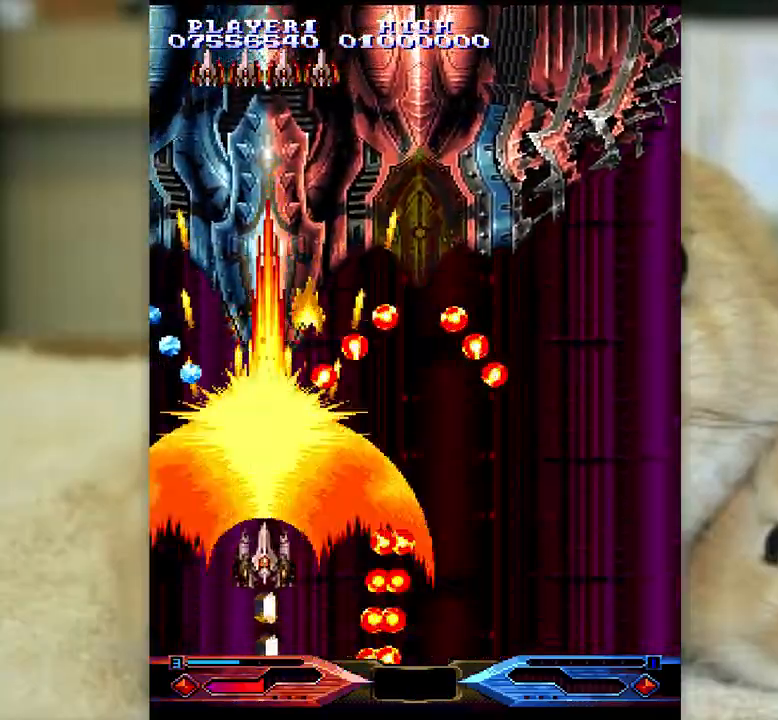
{"keys": ["ctrl"], "events": [[100, "semicolon", "down"], [183, "k", "down"], [200, "semicolon", "up"], [217, "k", "up"], [283, "k", "down"], [400, "k", "up"]]}
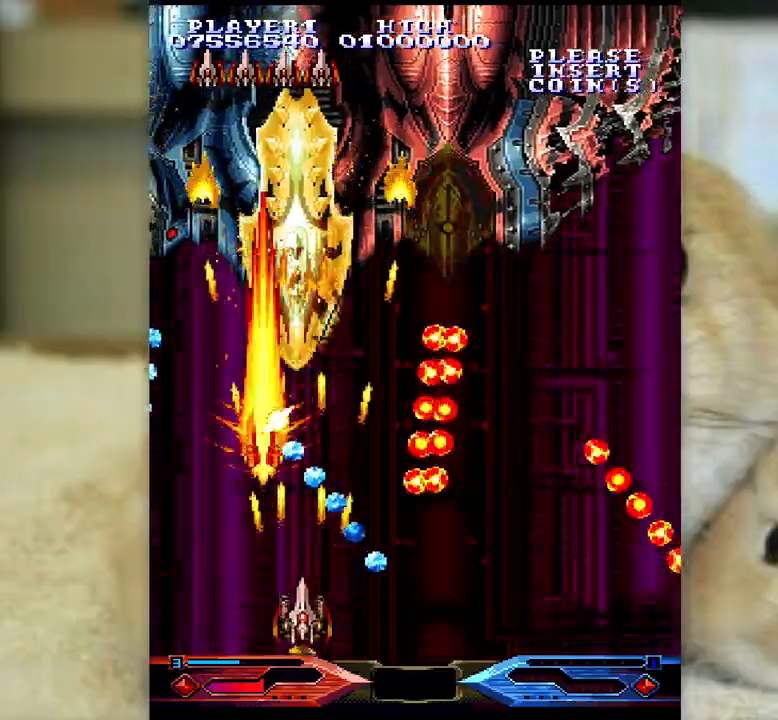
{"keys": ["ctrl"], "events": [[83, "k", "down"], [133, "k", "up"], [267, "semicolon", "down"], [283, "l", "down"], [350, "l", "up"], [350, "semicolon", "up"], [450, "l", "down"], [450, "semicolon", "down"], [500, "l", "up"], [500, "semicolon", "up"]]}
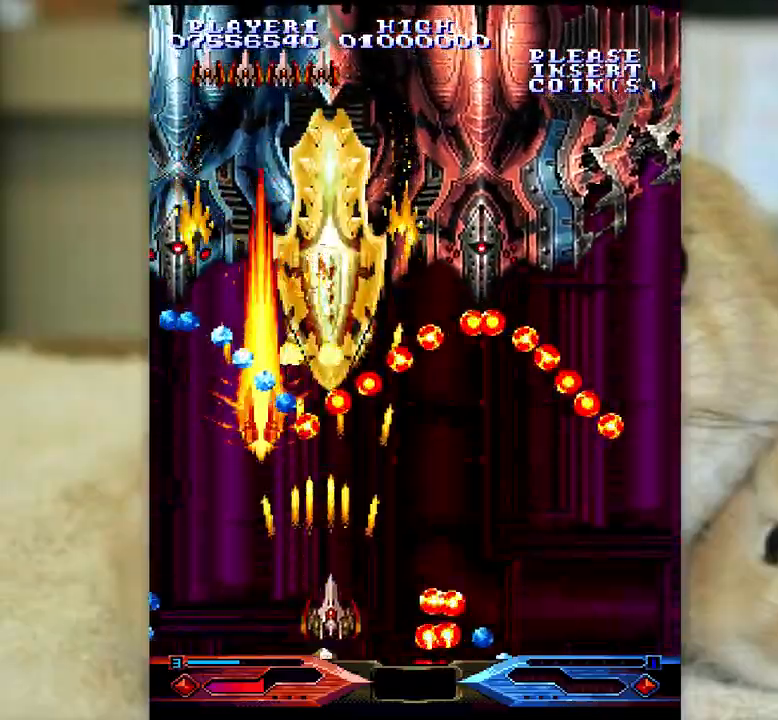
{"keys": ["ctrl", "semicolon"], "events": [[117, "k", "down"], [117, "semicolon", "down"], [183, "semicolon", "up"], [200, "k", "up"], [317, "k", "down"], [333, "semicolon", "down"], [367, "semicolon", "up"], [400, "k", "up"], [483, "semicolon", "down"]]}
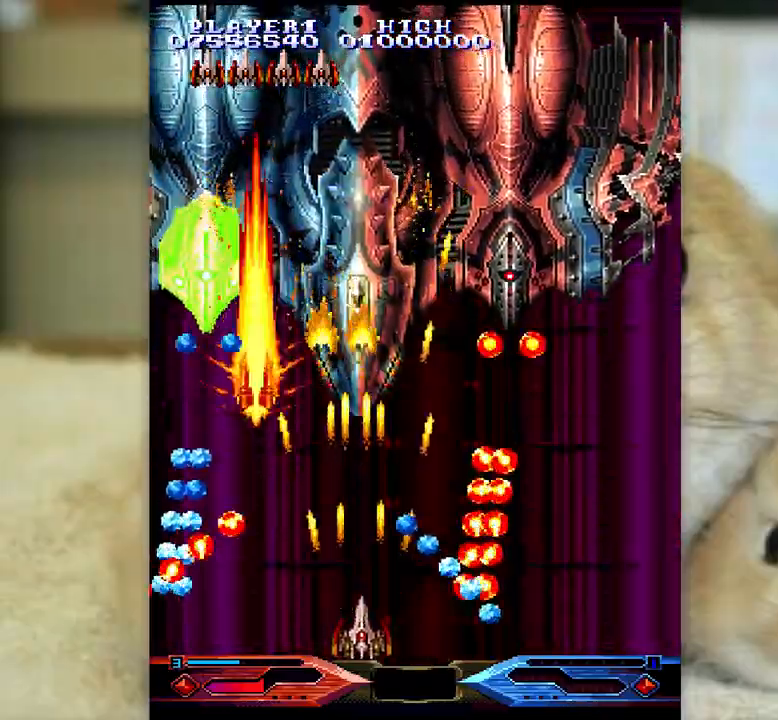
{"keys": ["ctrl"], "events": [[17, "k", "down"], [50, "semicolon", "up"], [67, "k", "up"], [167, "semicolon", "down"], [217, "semicolon", "up"], [333, "semicolon", "down"], [383, "semicolon", "up"]]}
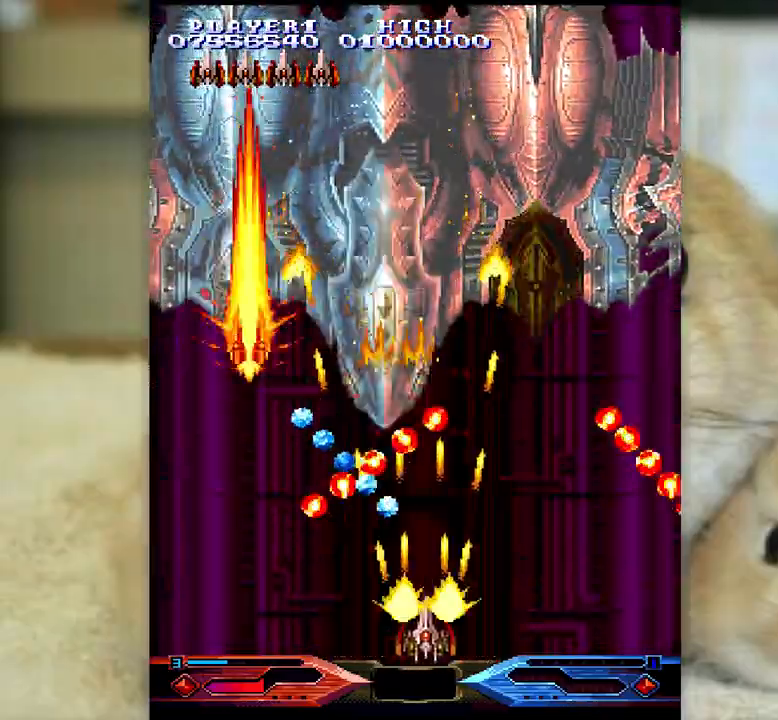
{"keys": ["ctrl"], "events": [[33, "k", "down"], [83, "j", "down"], [133, "j", "up"], [133, "k", "up"], [317, "l", "down"], [317, "semicolon", "down"], [367, "l", "up"], [383, "semicolon", "up"]]}
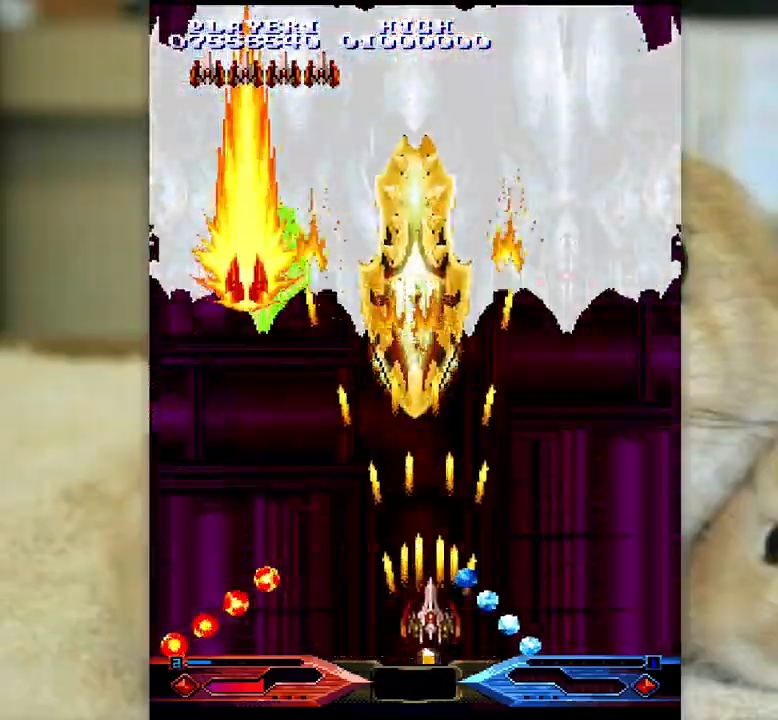
{"keys": ["ctrl"], "events": [[150, "l", "down"], [167, "semicolon", "down"], [250, "l", "up"], [250, "semicolon", "up"], [350, "l", "down"], [350, "semicolon", "down"], [400, "l", "up"], [417, "semicolon", "up"]]}
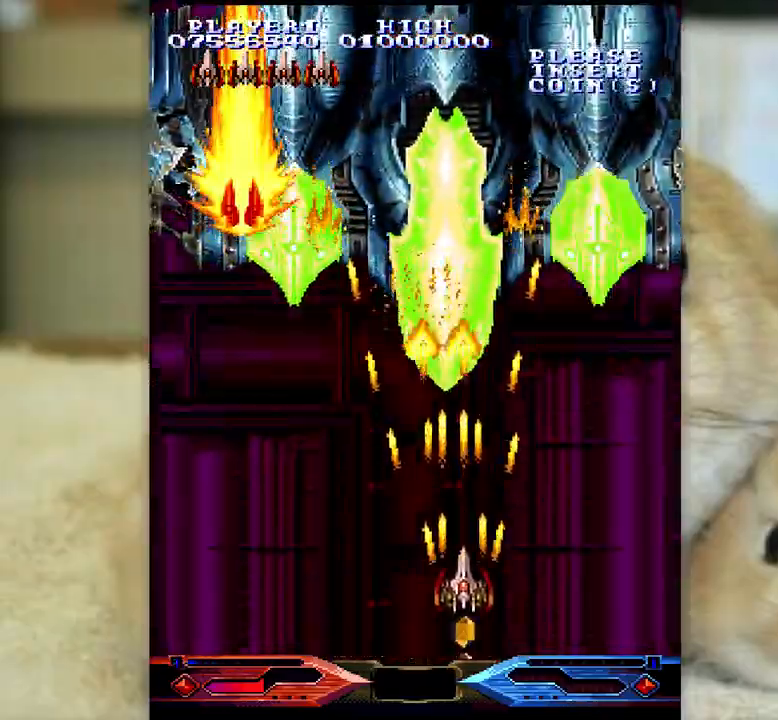
{"keys": ["ctrl", "k"], "events": [[167, "k", "down"], [167, "semicolon", "down"], [217, "semicolon", "up"], [233, "k", "up"], [483, "k", "down"]]}
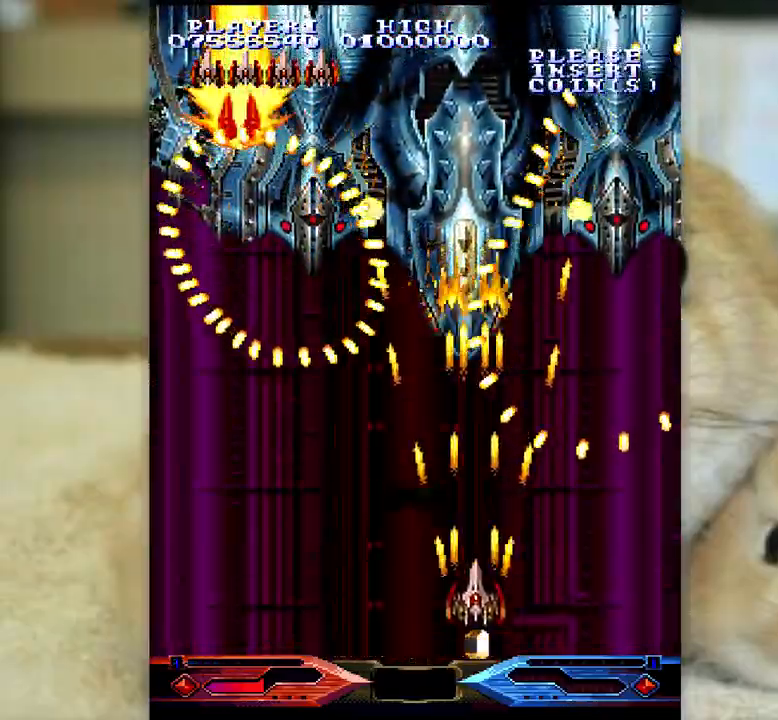
{"keys": ["ctrl", "l"], "events": [[33, "k", "up"], [150, "j", "down"], [167, "l", "down"], [200, "x", "down"], [233, "j", "up"], [300, "x", "up"]]}
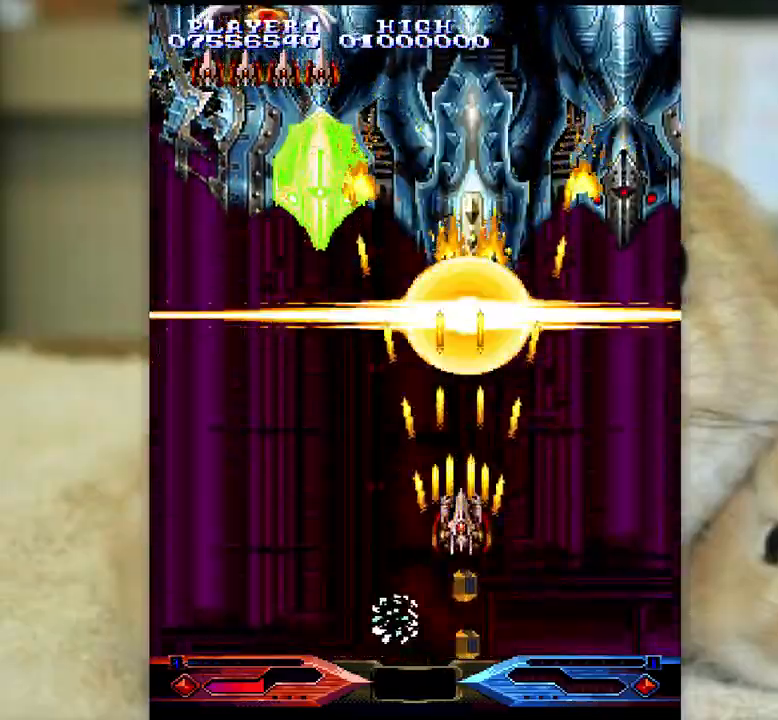
{"keys": ["ctrl", "l"], "events": []}
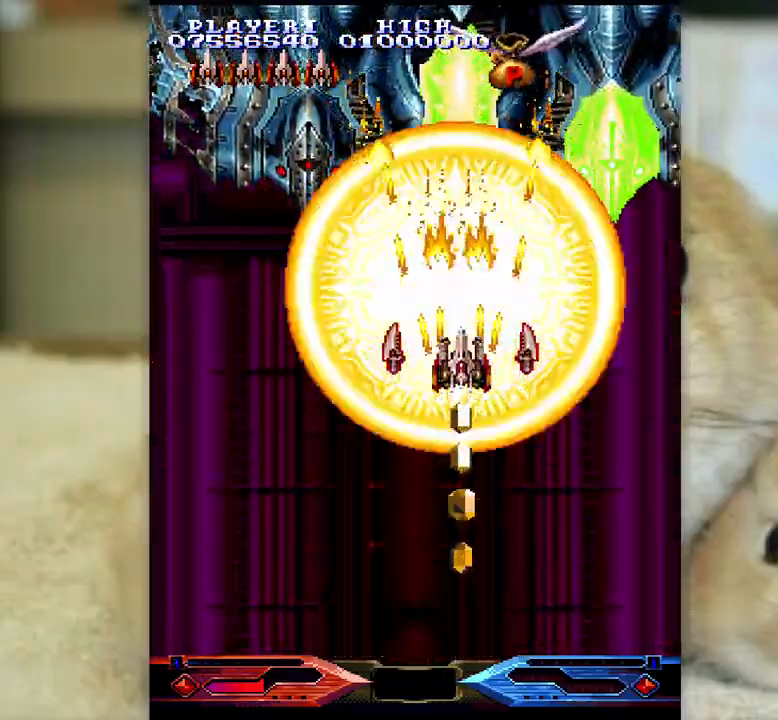
{"keys": ["ctrl"], "events": [[17, "l", "up"], [150, "j", "down"], [183, "l", "down"], [217, "j", "up"], [217, "l", "up"], [417, "j", "down"], [467, "j", "up"]]}
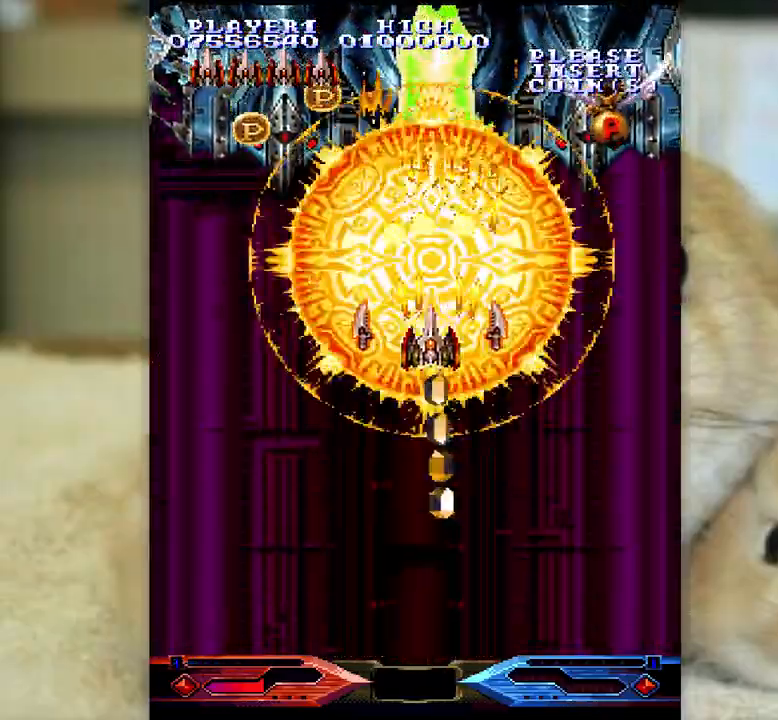
{"keys": ["ctrl", "k"], "events": [[117, "j", "down"], [117, "k", "down"], [200, "j", "up"], [217, "k", "up"], [283, "k", "down"]]}
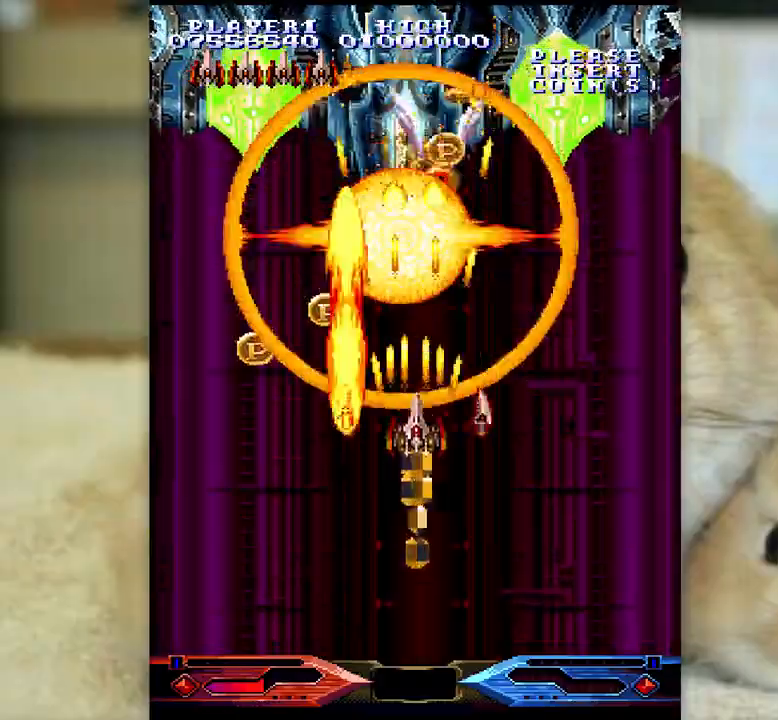
{"keys": ["ctrl", "l"], "events": [[317, "semicolon", "down"], [417, "semicolon", "up"], [433, "k", "up"], [500, "l", "down"]]}
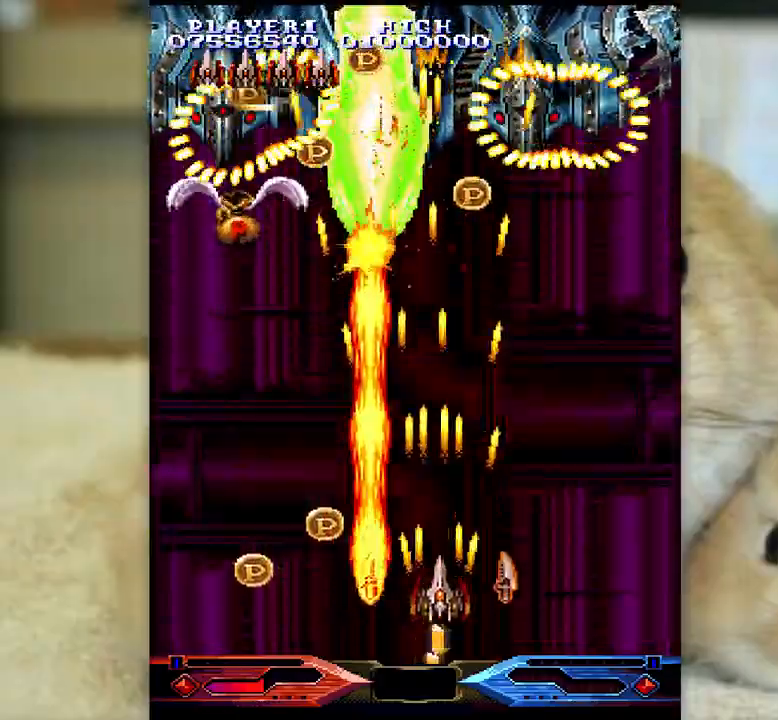
{"keys": ["ctrl"], "events": [[33, "j", "down"], [183, "j", "up"], [183, "l", "up"], [300, "j", "down"], [300, "k", "down"], [400, "j", "up"], [417, "k", "up"]]}
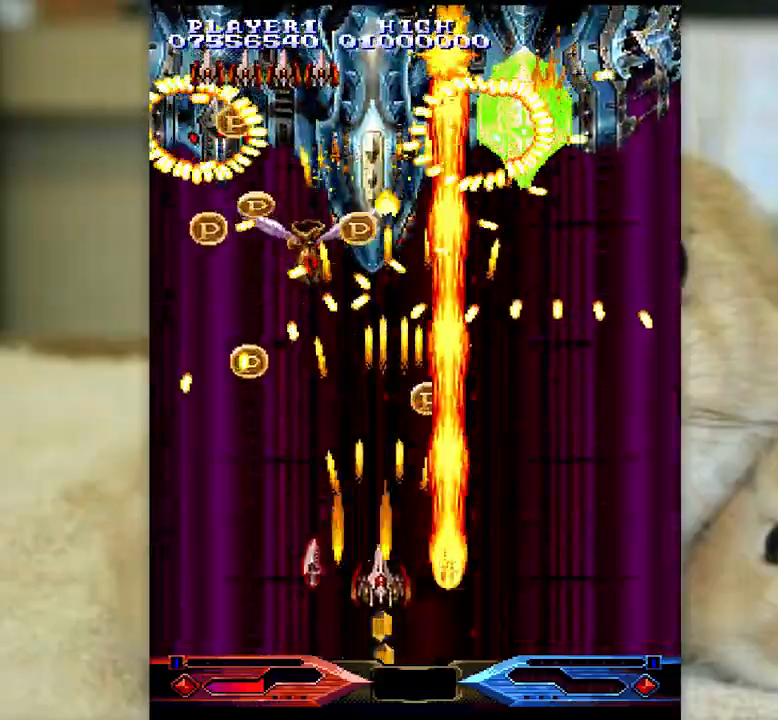
{"keys": ["ctrl", "l"], "events": [[33, "k", "down"], [83, "semicolon", "down"], [150, "x", "down"], [167, "k", "up"], [167, "l", "down"], [183, "semicolon", "up"], [217, "x", "up"], [267, "semicolon", "down"], [400, "semicolon", "up"]]}
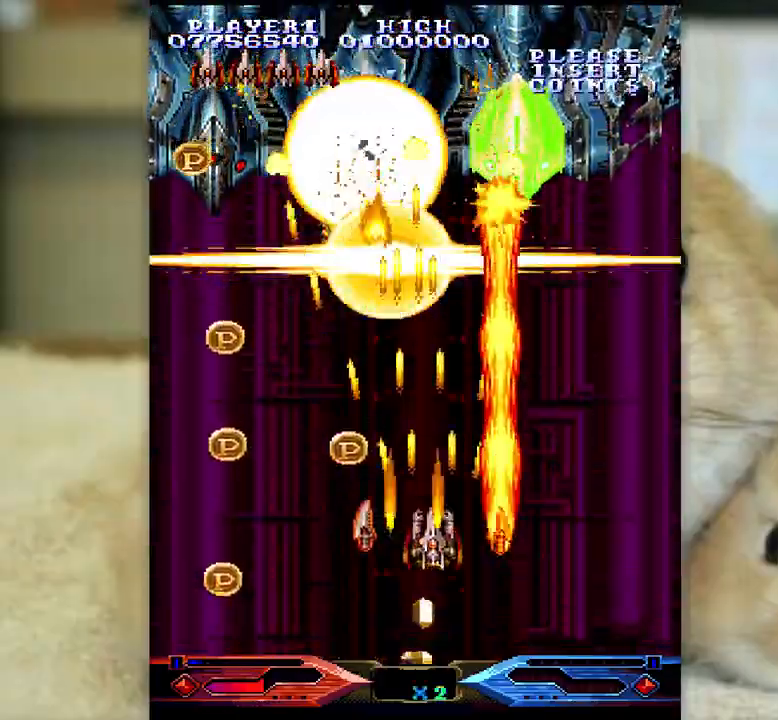
{"keys": ["ctrl", "l"], "events": [[50, "j", "down"], [233, "j", "up"]]}
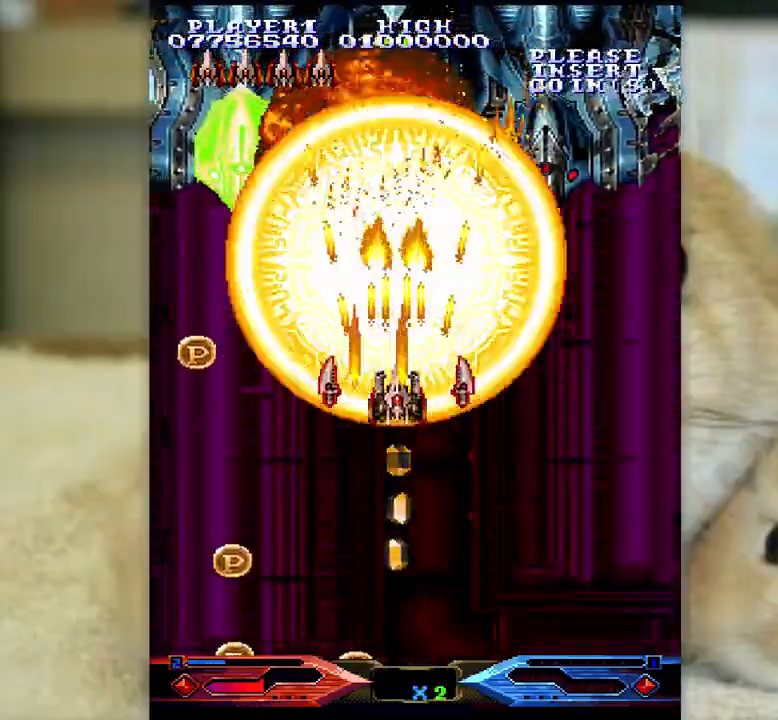
{"keys": ["ctrl", "k", "semicolon"], "events": [[83, "l", "up"], [233, "k", "down"], [233, "l", "down"], [233, "semicolon", "down"], [250, "k", "up"], [267, "l", "up"], [283, "semicolon", "up"], [417, "semicolon", "down"], [450, "k", "down"]]}
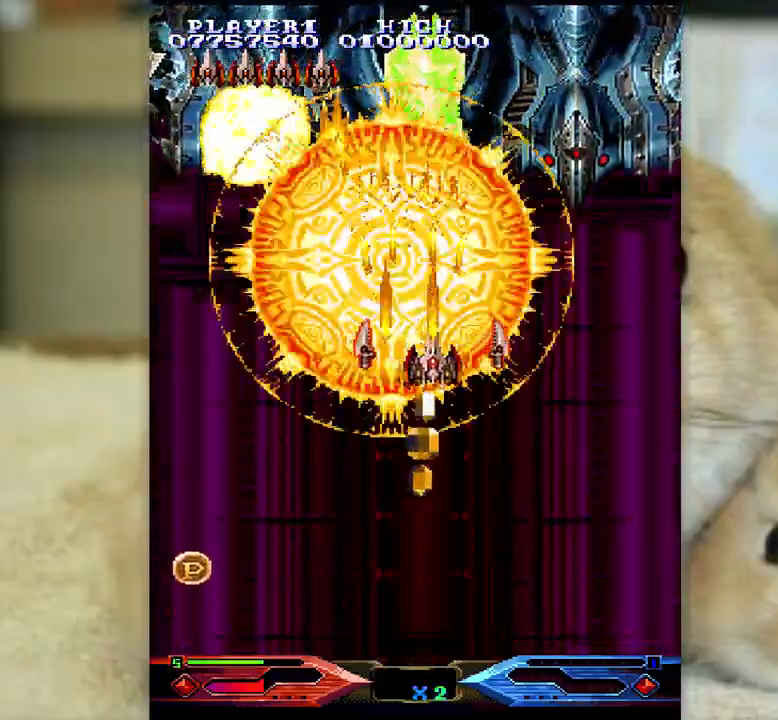
{"keys": ["ctrl", "k", "semicolon"], "events": [[17, "k", "up"], [17, "semicolon", "up"], [117, "k", "down"], [183, "semicolon", "down"], [233, "k", "up"], [250, "semicolon", "up"], [283, "k", "down"], [317, "semicolon", "down"], [400, "semicolon", "up"], [433, "k", "up"], [483, "k", "down"], [483, "semicolon", "down"]]}